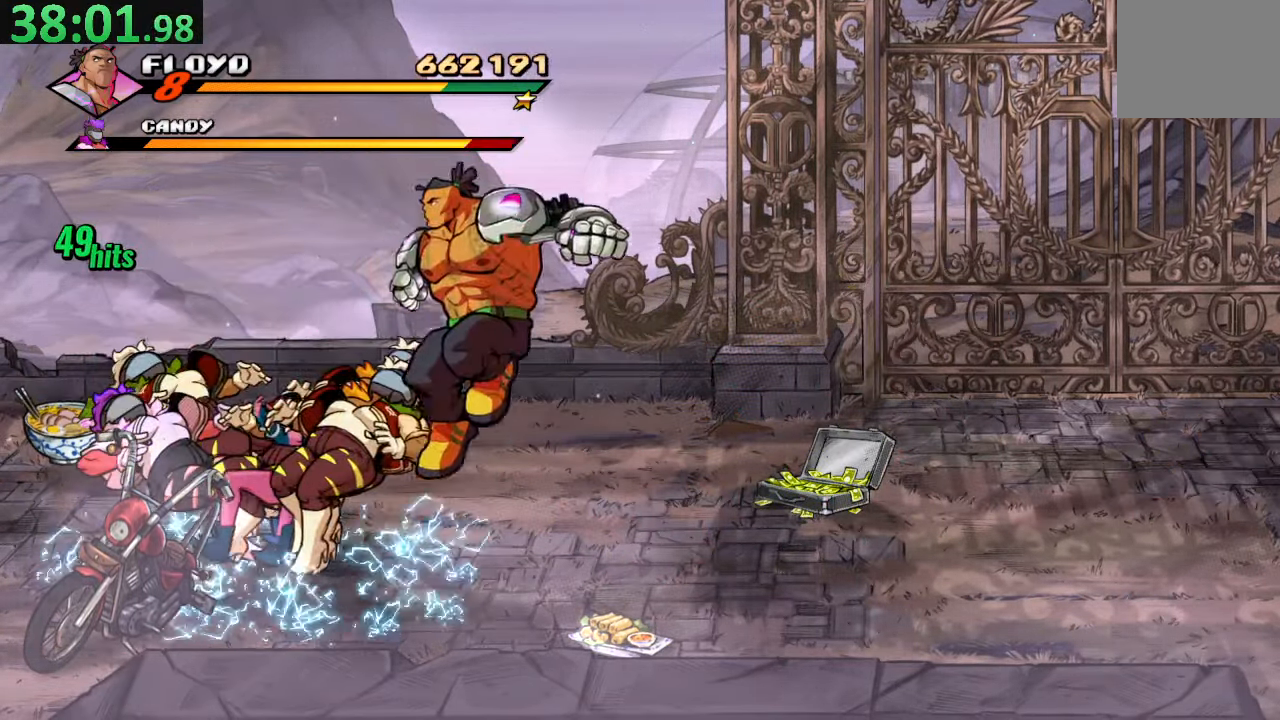
Gameplay with a controller (PlayStation layout); each line is a JSON object with the inputs held at the frame after it. "events" lists button and stick changes between this image and that frame as [ms after this image, input, new state], when the widget could be followed in between. Not read: L3 R3.
{"buttons": [], "left_stick": "center", "right_stick": "center", "events": [[116, "DPAD_LEFT", "down"], [200, "SQUARE", "up"], [467, "DPAD_LEFT", "up"]]}
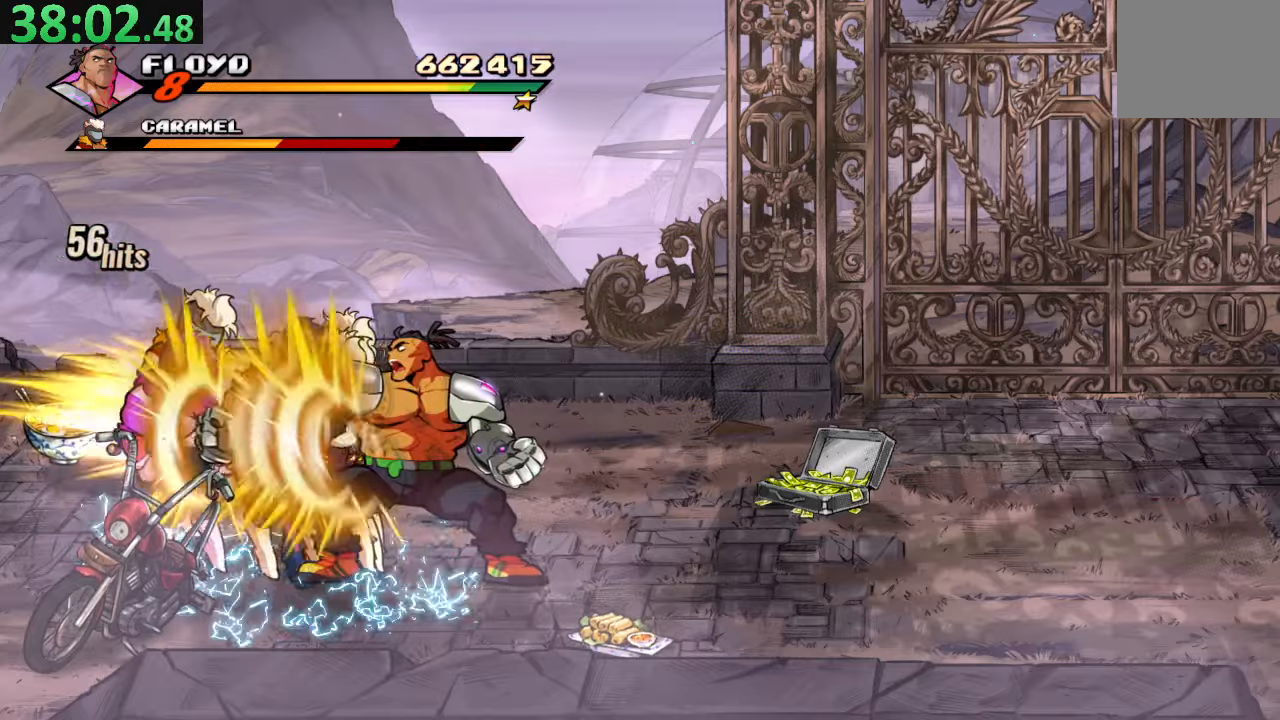
{"buttons": ["DPAD_UP", "DPAD_LEFT"], "left_stick": "center", "right_stick": "center", "events": [[450, "DPAD_LEFT", "down"], [450, "DPAD_UP", "down"]]}
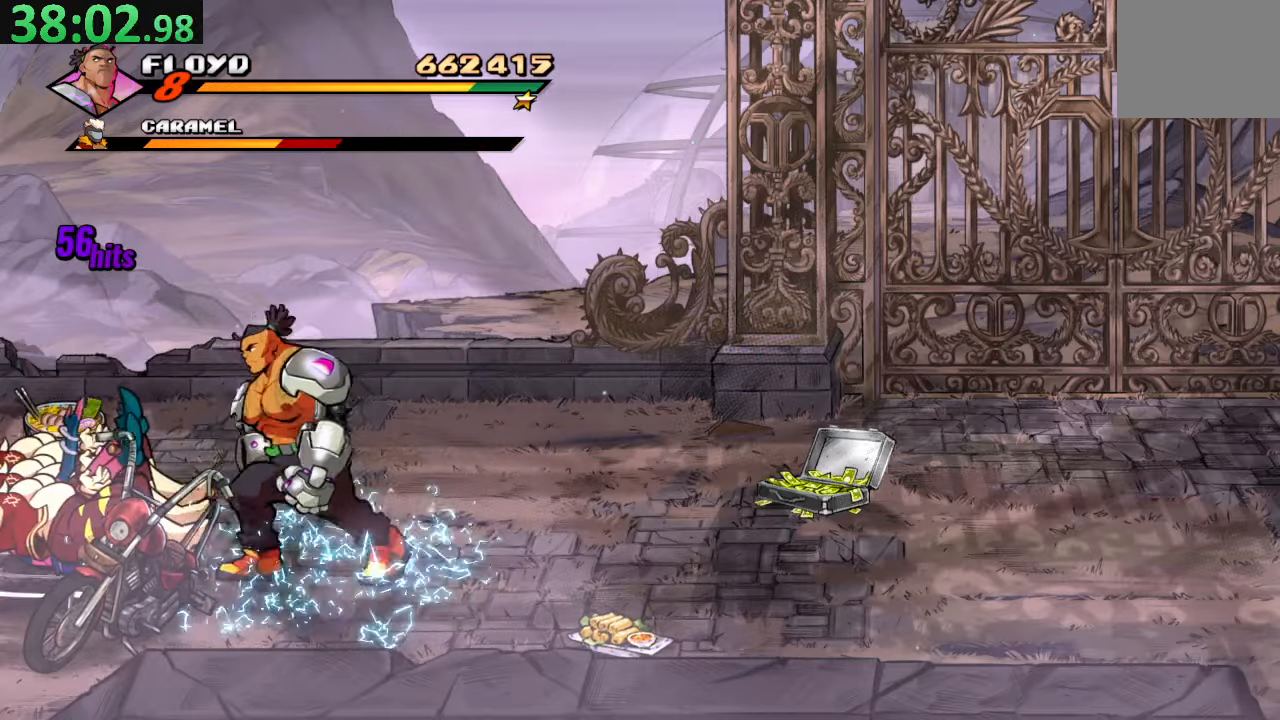
{"buttons": ["SQUARE", "DPAD_RIGHT"], "left_stick": "center", "right_stick": "center", "events": [[83, "DPAD_UP", "up"], [133, "DPAD_LEFT", "up"], [217, "TRIANGLE", "down"], [333, "TRIANGLE", "up"], [400, "SQUARE", "down"], [417, "DPAD_RIGHT", "down"]]}
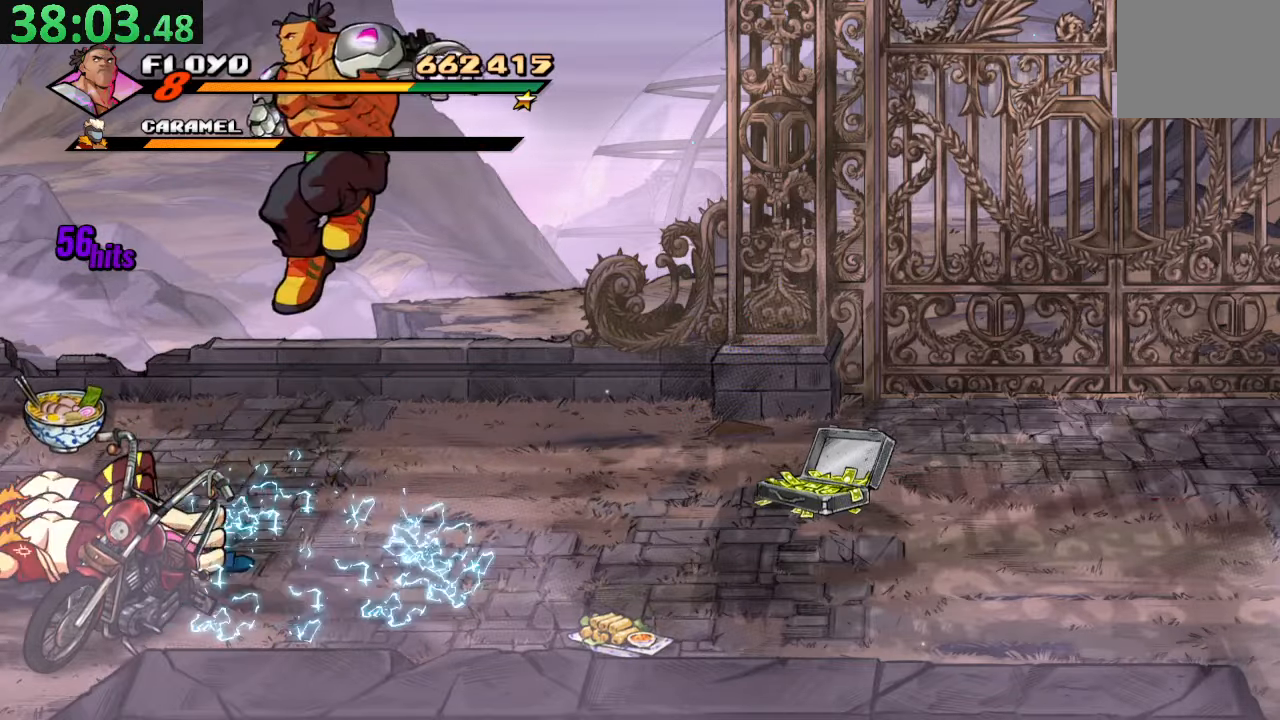
{"buttons": ["SQUARE", "DPAD_LEFT"], "left_stick": "center", "right_stick": "center", "events": [[183, "DPAD_RIGHT", "up"], [383, "DPAD_LEFT", "down"]]}
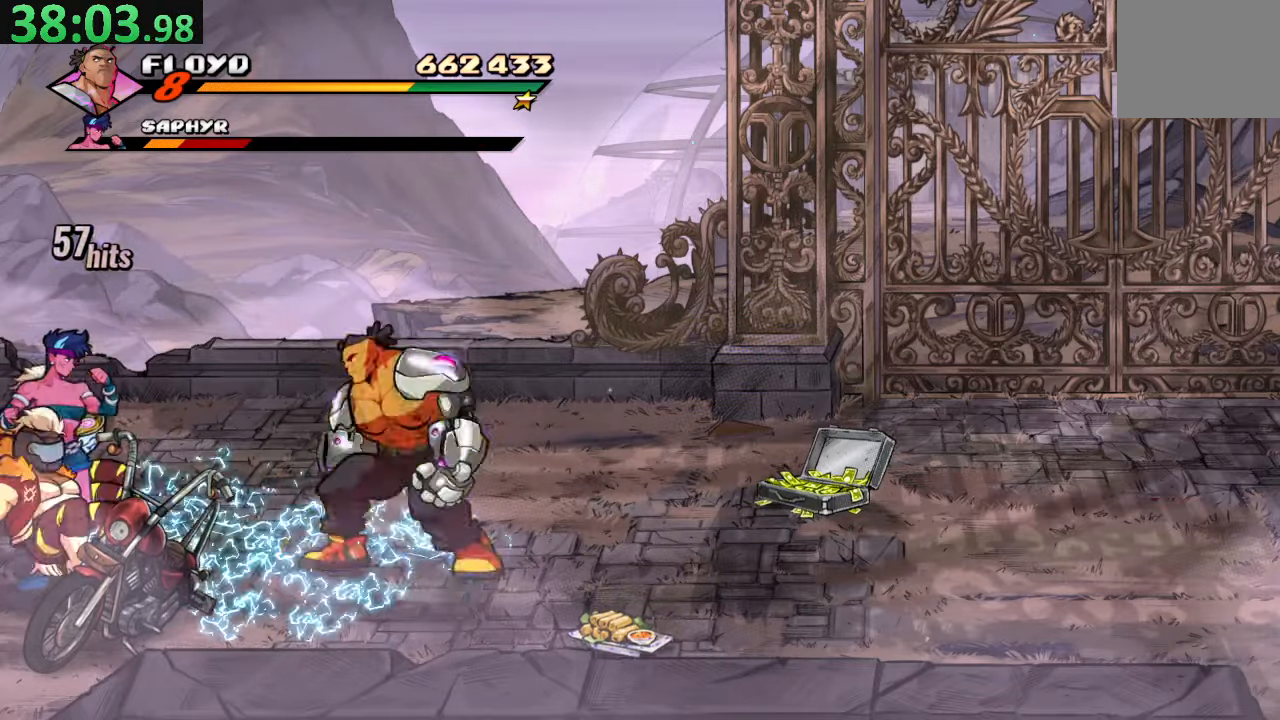
{"buttons": ["TRIANGLE", "DPAD_LEFT"], "left_stick": "center", "right_stick": "center", "events": [[50, "SQUARE", "up"], [450, "TRIANGLE", "down"]]}
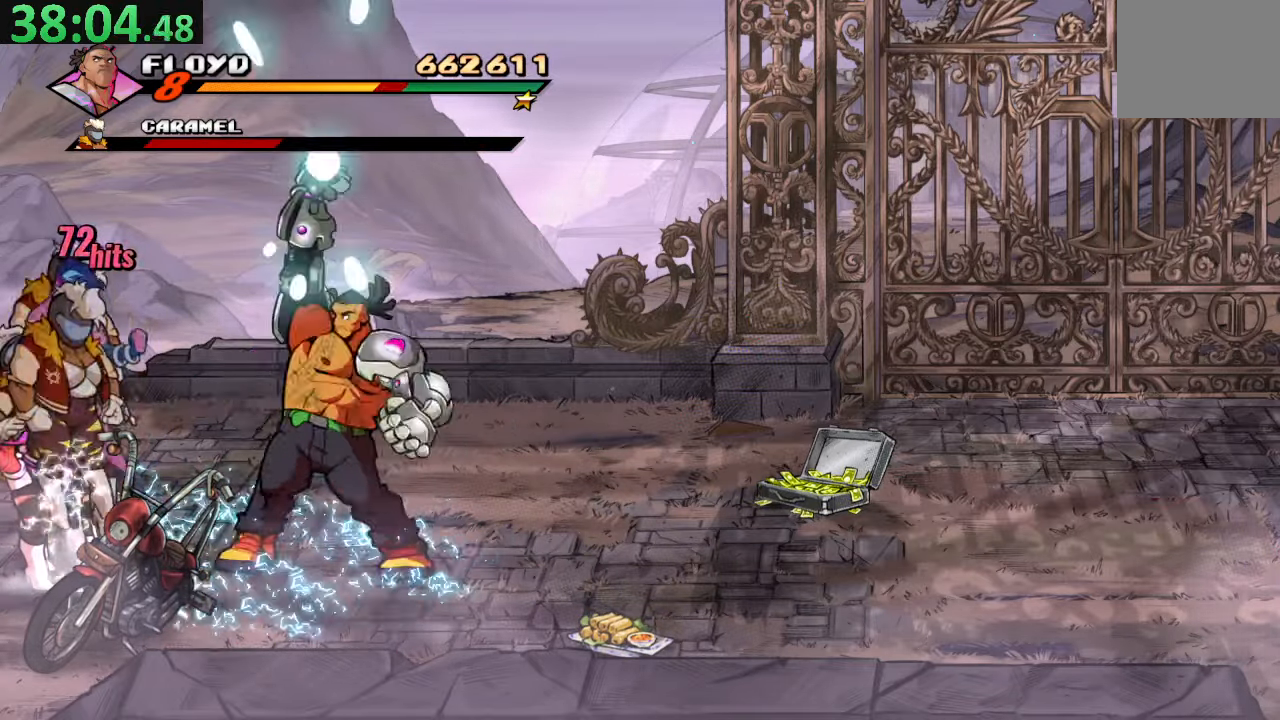
{"buttons": [], "left_stick": "center", "right_stick": "center", "events": [[150, "TRIANGLE", "up"], [250, "DPAD_LEFT", "up"]]}
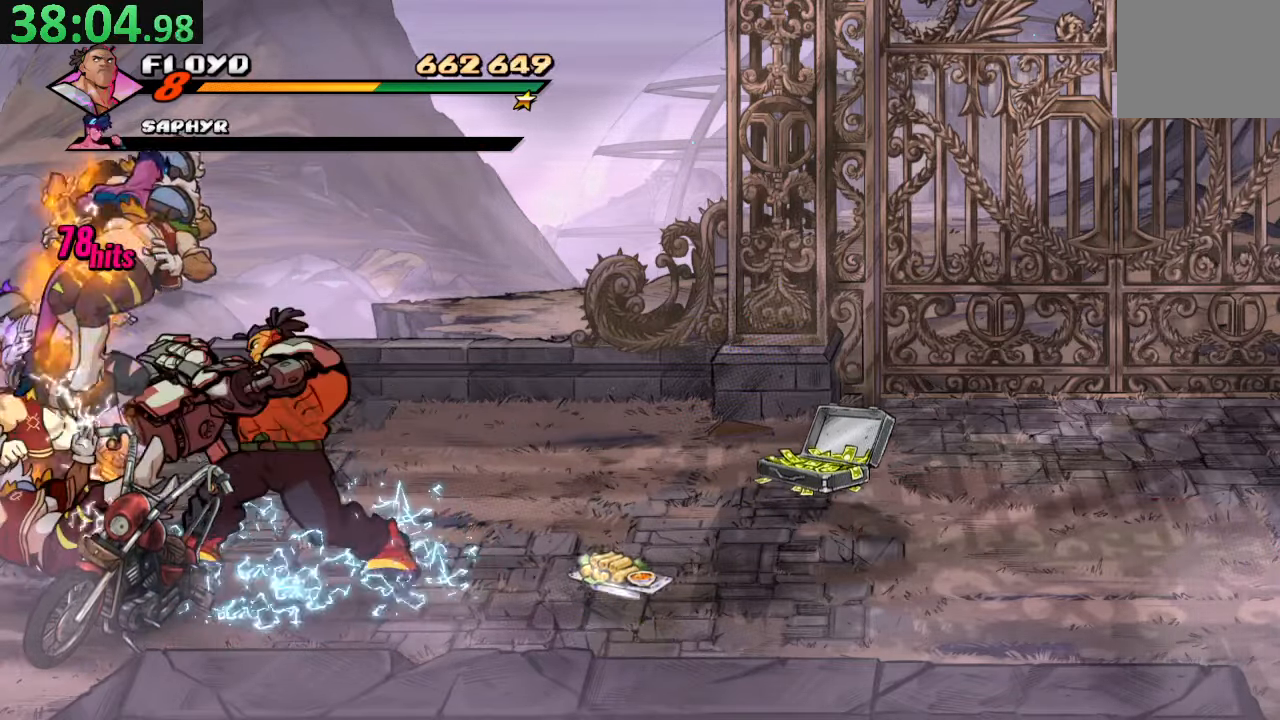
{"buttons": ["SQUARE"], "left_stick": "center", "right_stick": "center", "events": [[83, "SQUARE", "down"], [217, "SQUARE", "up"], [283, "SQUARE", "down"], [417, "SQUARE", "up"], [467, "SQUARE", "down"]]}
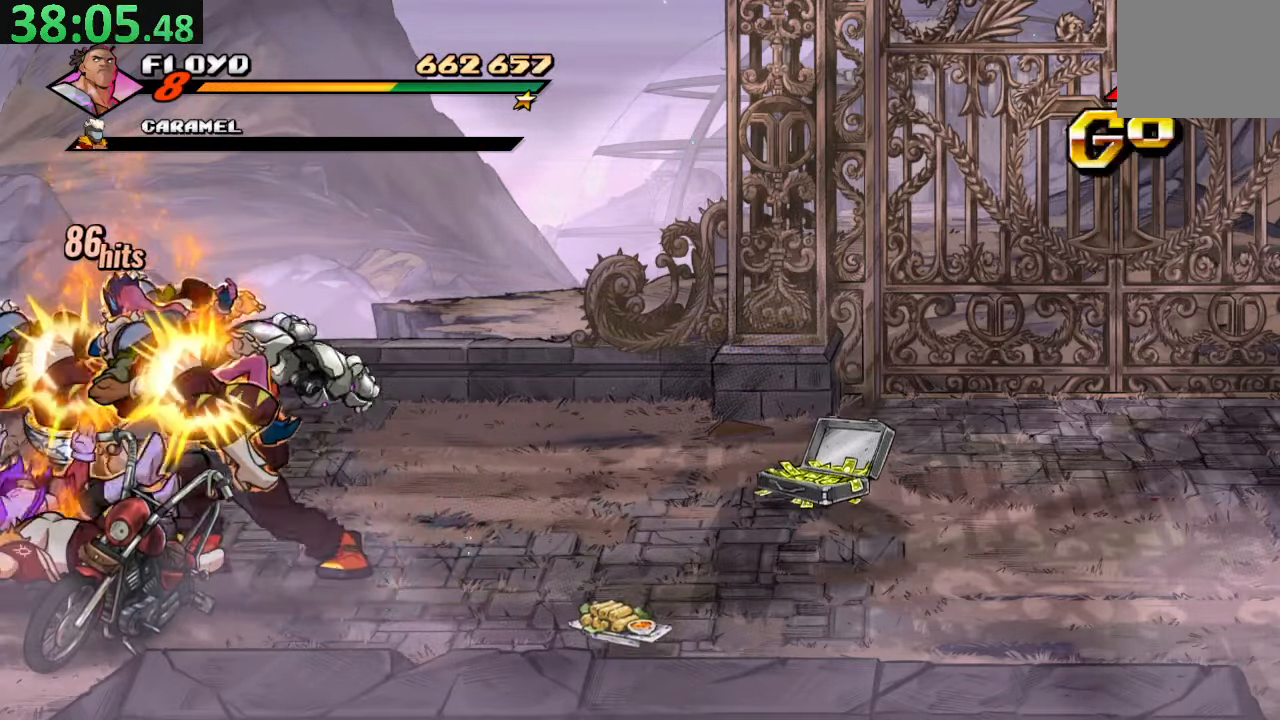
{"buttons": [], "left_stick": "center", "right_stick": "center", "events": [[100, "SQUARE", "up"], [167, "SQUARE", "down"], [283, "SQUARE", "up"]]}
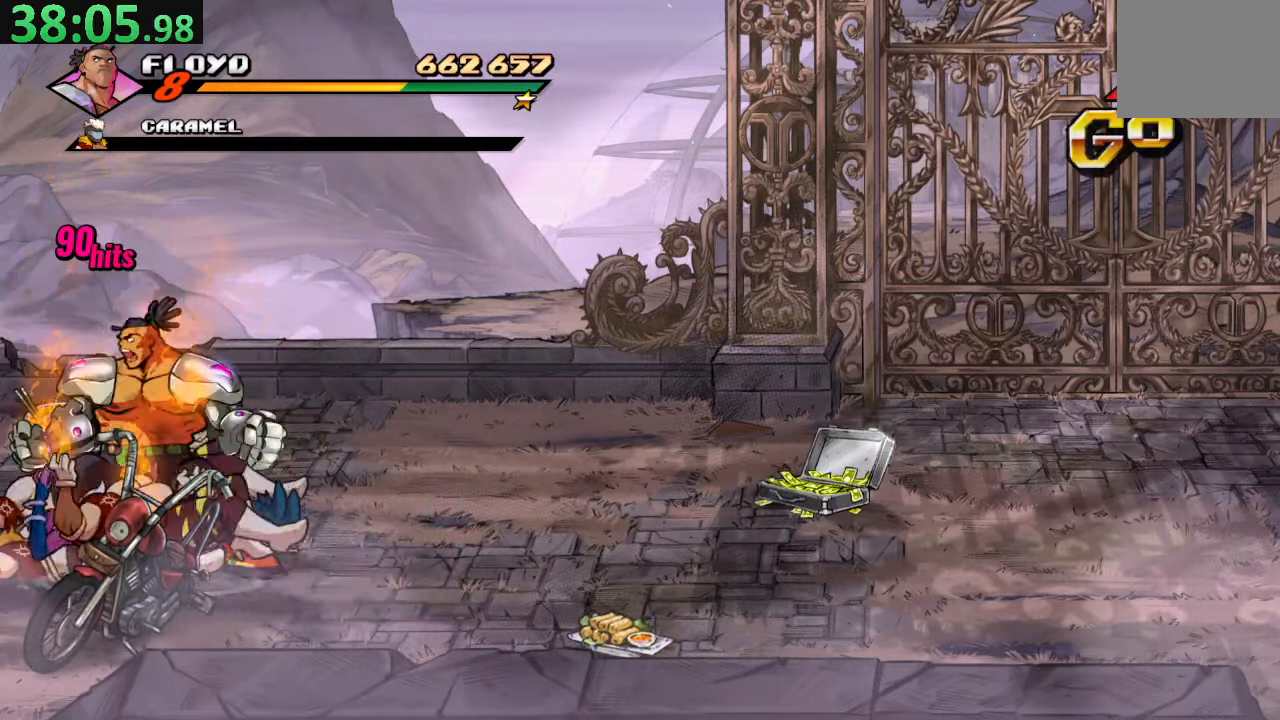
{"buttons": ["DPAD_UP"], "left_stick": "center", "right_stick": "center", "events": [[17, "DPAD_LEFT", "down"], [17, "DPAD_UP", "down"], [483, "DPAD_LEFT", "up"]]}
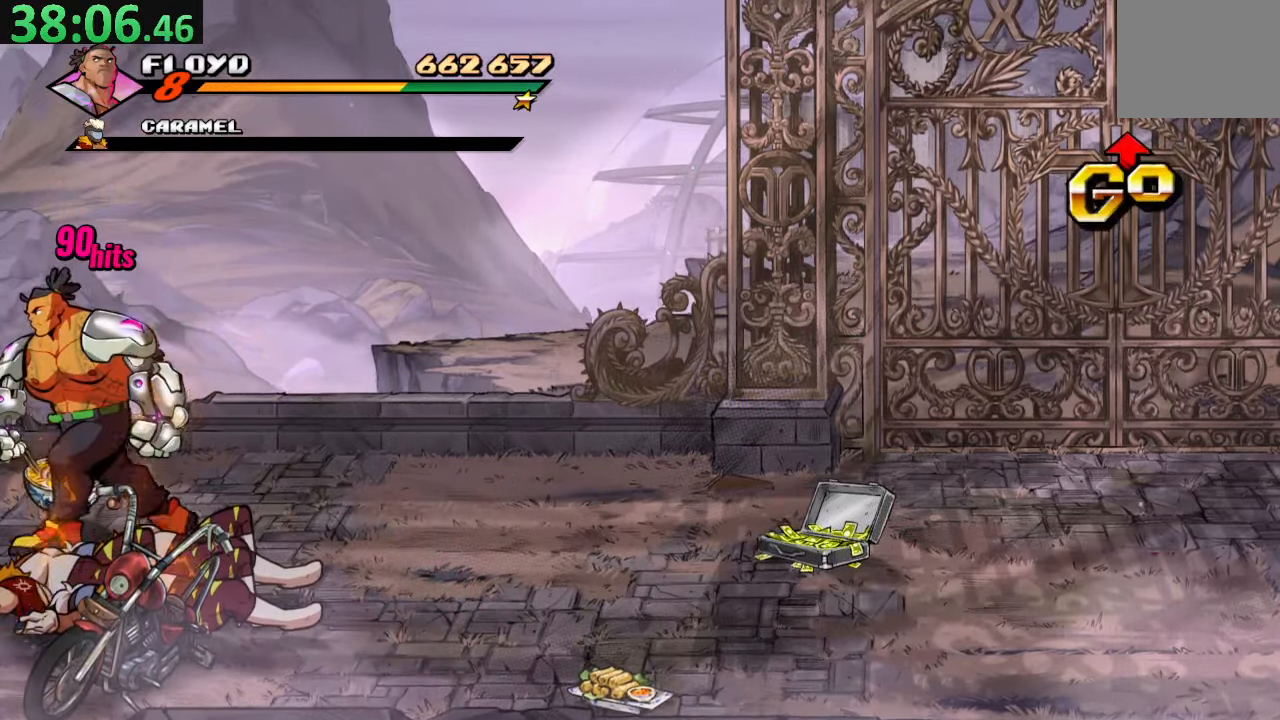
{"buttons": ["DPAD_DOWN", "DPAD_RIGHT"], "left_stick": "center", "right_stick": "center", "events": [[33, "CIRCLE", "down"], [83, "DPAD_UP", "up"], [100, "DPAD_LEFT", "down"], [117, "DPAD_DOWN", "down"], [117, "DPAD_LEFT", "up"], [133, "DPAD_RIGHT", "down"], [150, "CIRCLE", "up"]]}
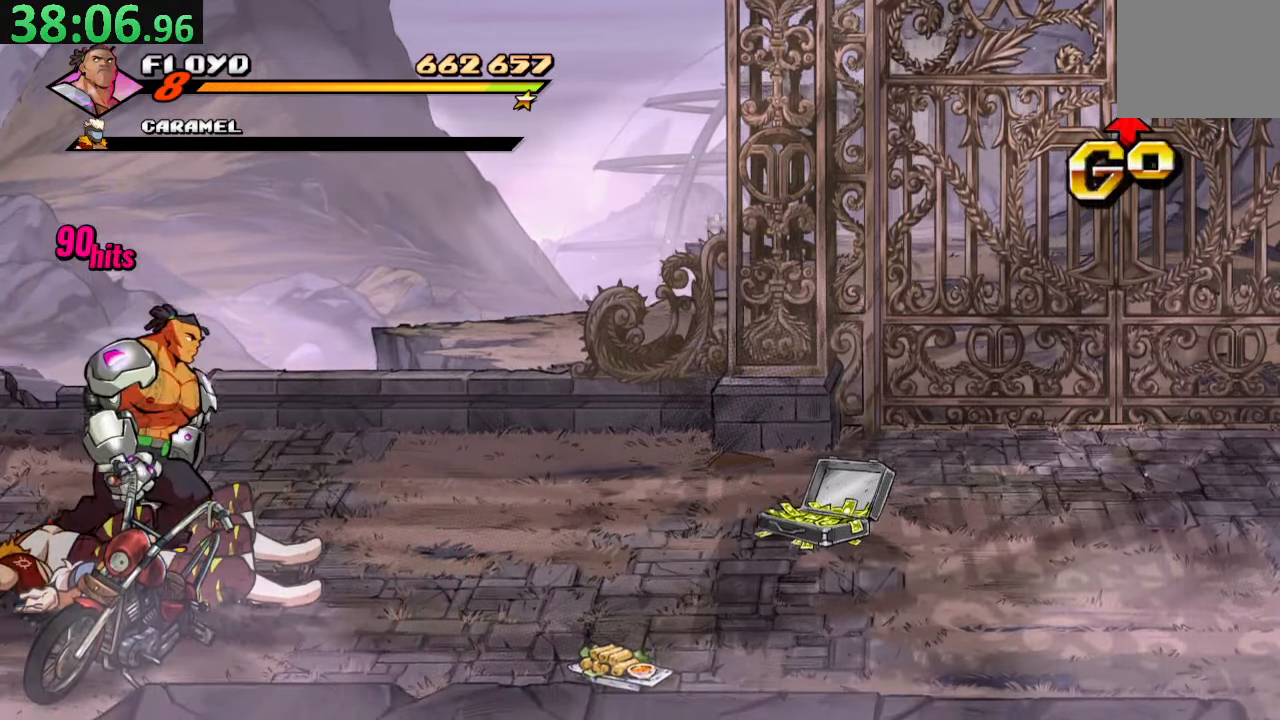
{"buttons": ["DPAD_DOWN", "DPAD_RIGHT"], "left_stick": "center", "right_stick": "center", "events": []}
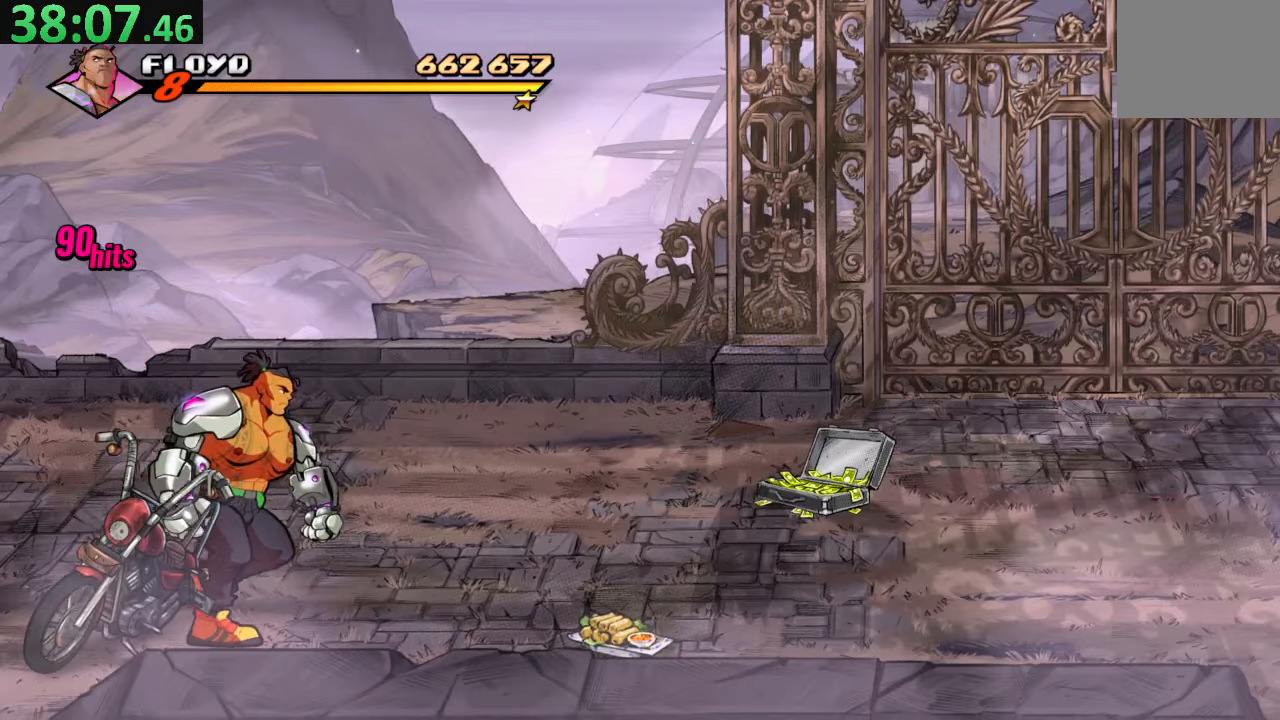
{"buttons": ["DPAD_RIGHT"], "left_stick": "center", "right_stick": "center", "events": [[100, "CROSS", "down"], [167, "DPAD_DOWN", "up"], [234, "CROSS", "up"], [317, "TRIANGLE", "down"], [500, "TRIANGLE", "up"]]}
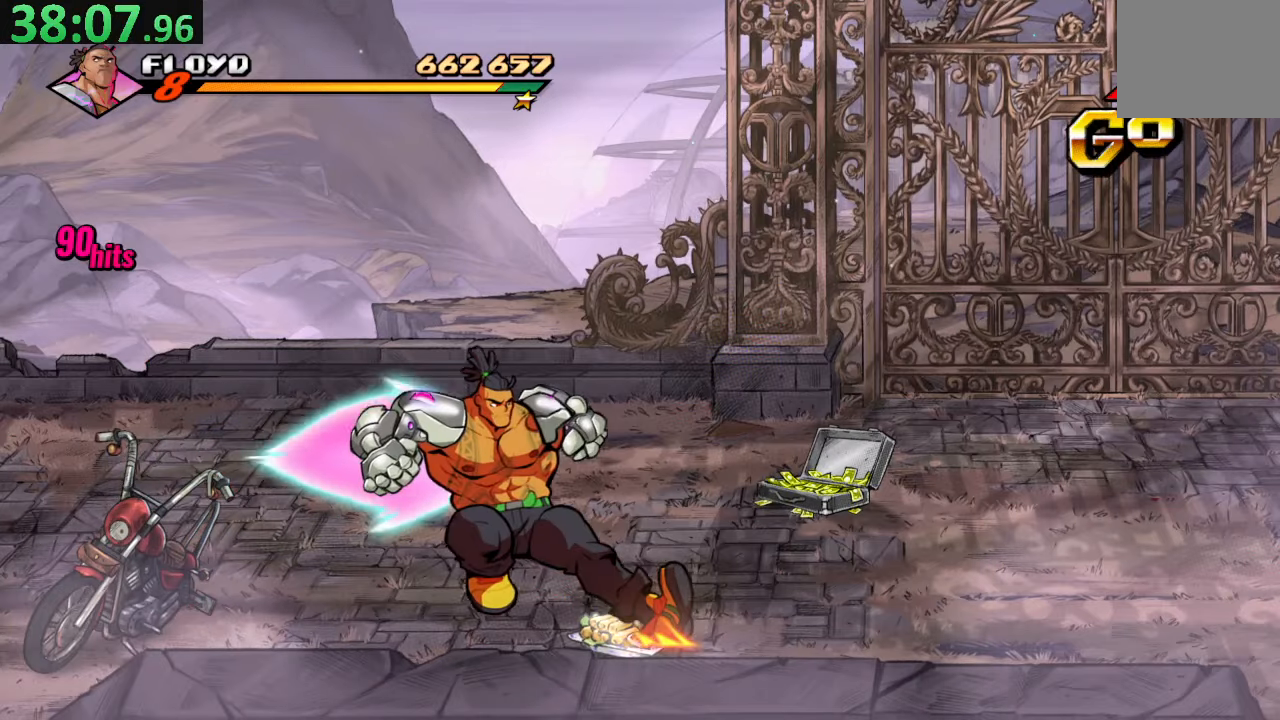
{"buttons": ["TRIANGLE", "DPAD_RIGHT"], "left_stick": "center", "right_stick": "center", "events": [[317, "CROSS", "down"], [450, "CROSS", "up"], [500, "TRIANGLE", "down"]]}
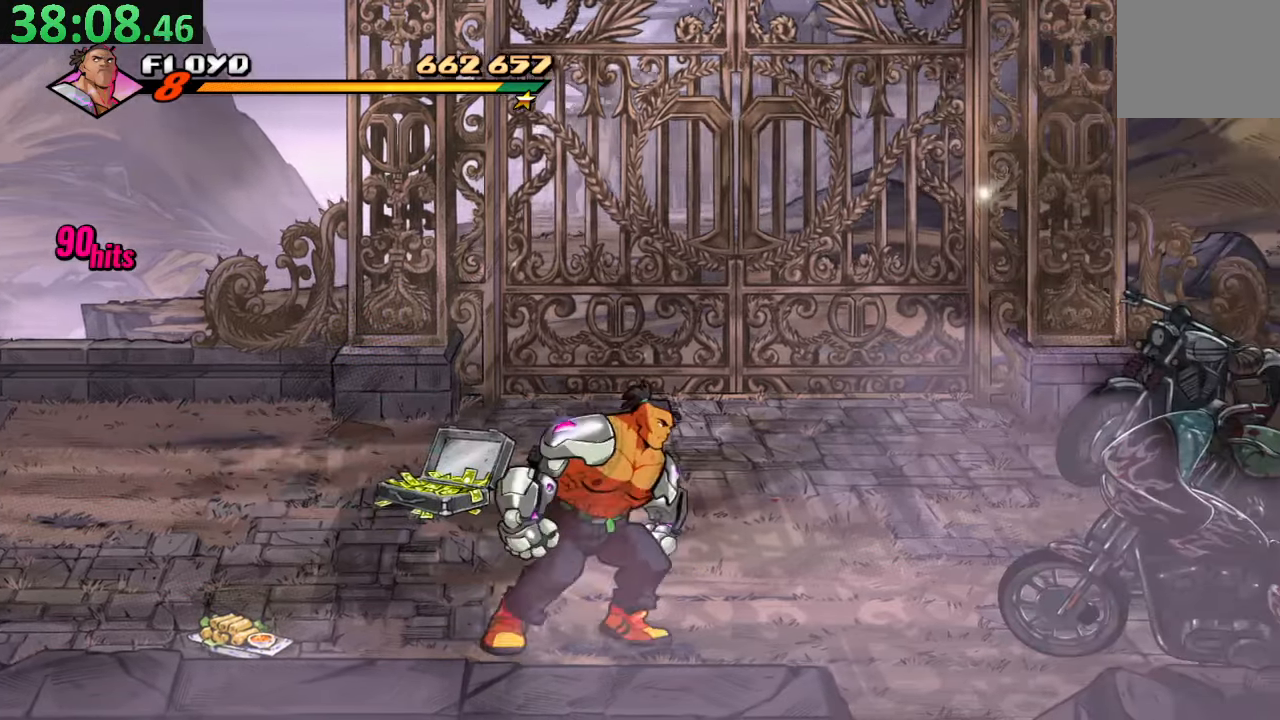
{"buttons": [], "left_stick": "center", "right_stick": "center", "events": [[184, "TRIANGLE", "up"], [234, "DPAD_RIGHT", "up"]]}
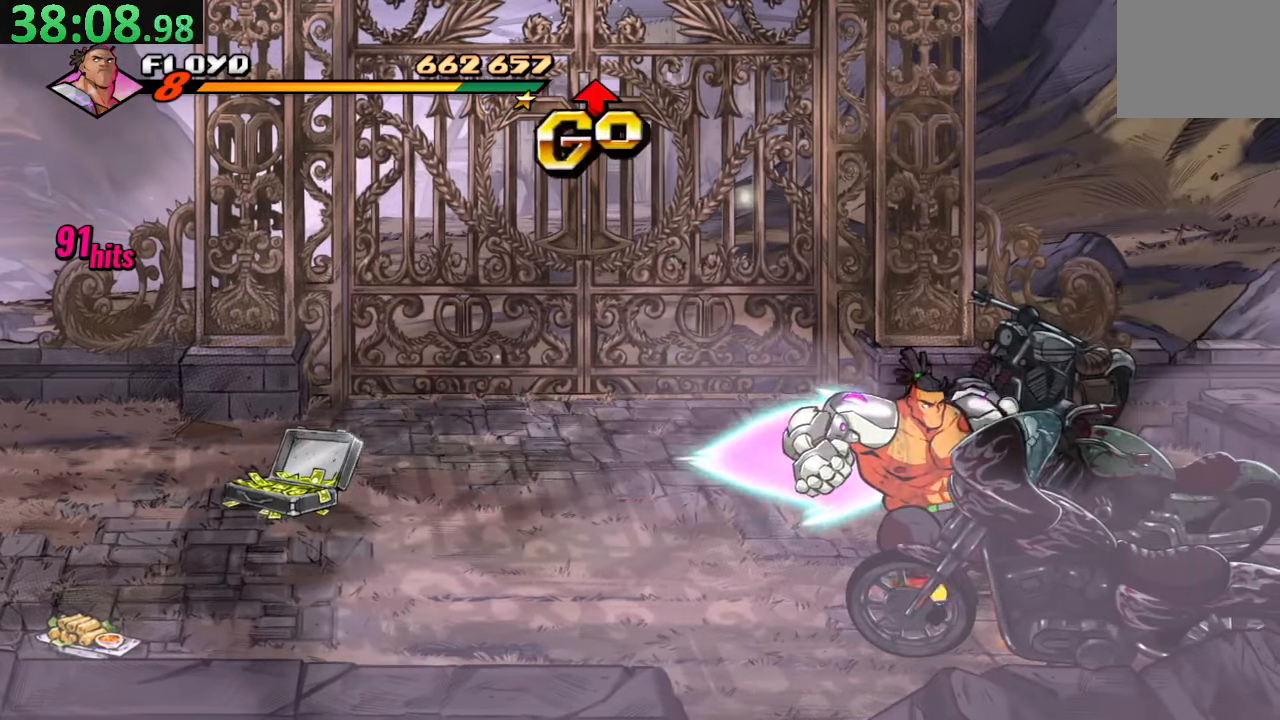
{"buttons": ["DPAD_DOWN", "DPAD_LEFT"], "left_stick": "center", "right_stick": "center", "events": [[217, "DPAD_LEFT", "down"], [367, "DPAD_DOWN", "down"]]}
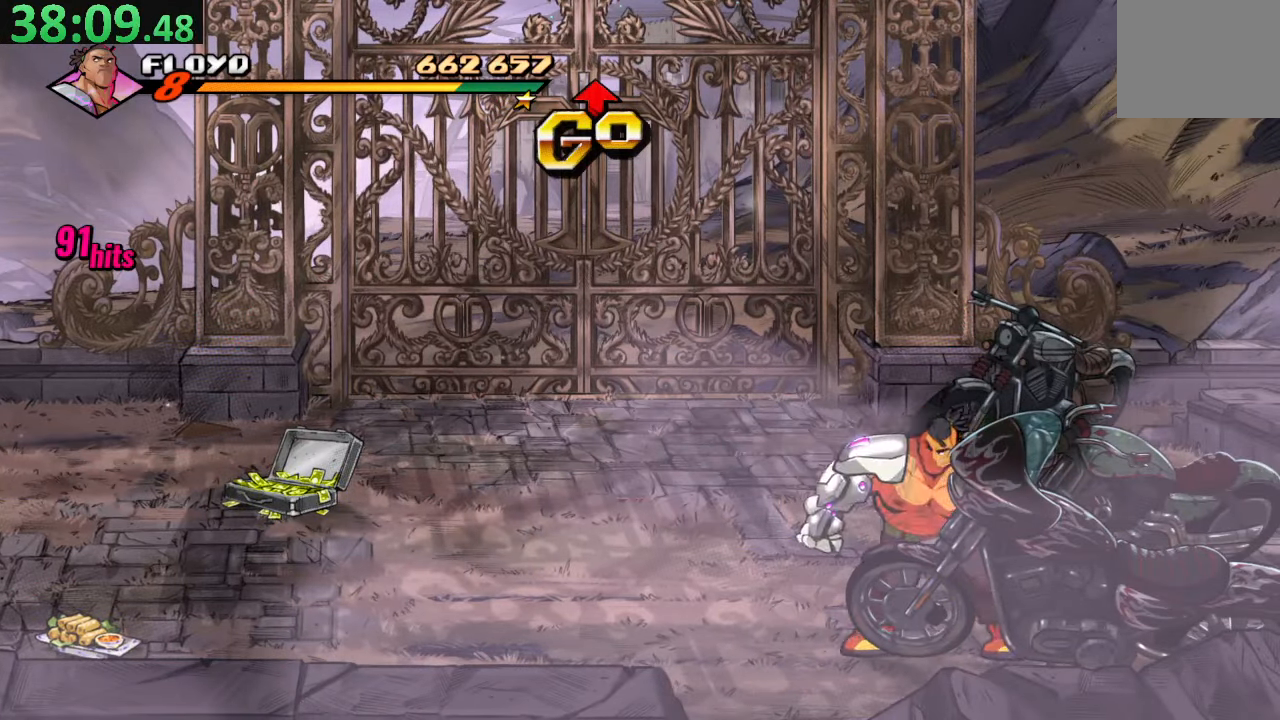
{"buttons": ["SQUARE"], "left_stick": "center", "right_stick": "center", "events": [[17, "DPAD_LEFT", "up"], [50, "DPAD_RIGHT", "down"], [84, "SQUARE", "down"], [200, "DPAD_RIGHT", "up"], [217, "DPAD_DOWN", "up"], [217, "SQUARE", "up"], [284, "SQUARE", "down"], [400, "SQUARE", "up"], [450, "SQUARE", "down"]]}
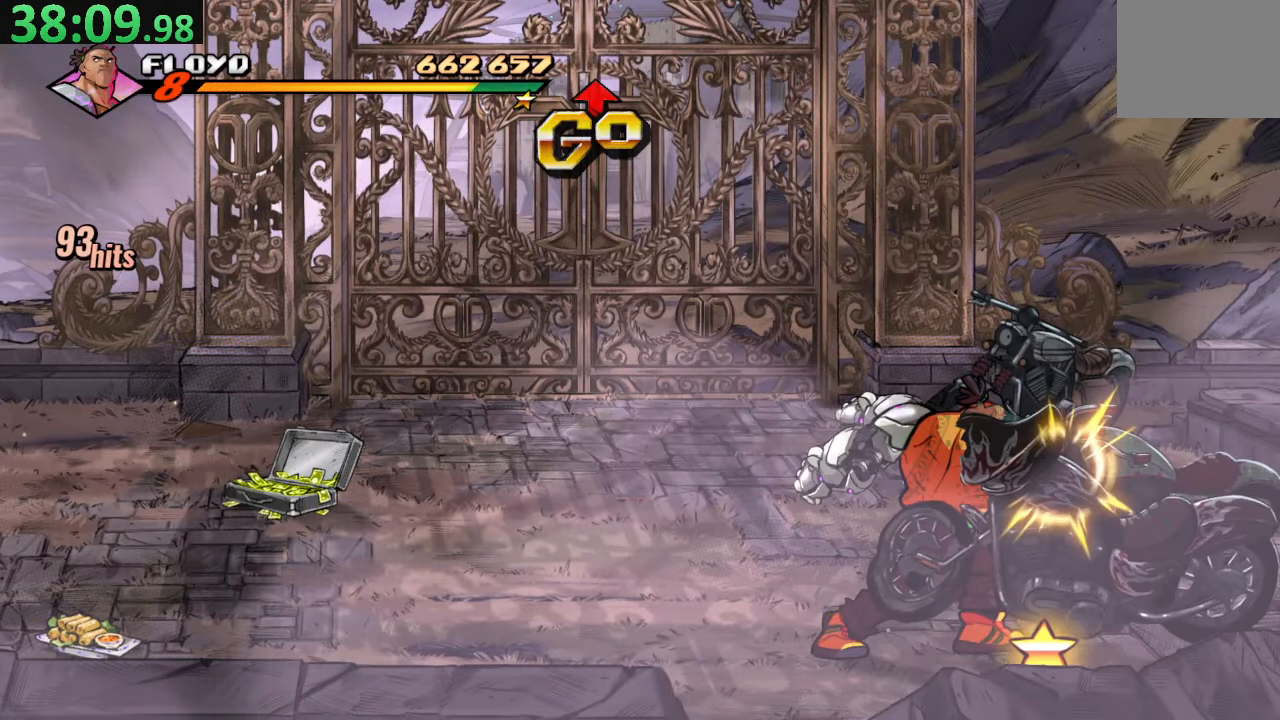
{"buttons": [], "left_stick": "center", "right_stick": "center", "events": [[117, "SQUARE", "up"], [150, "SQUARE", "down"], [334, "SQUARE", "up"]]}
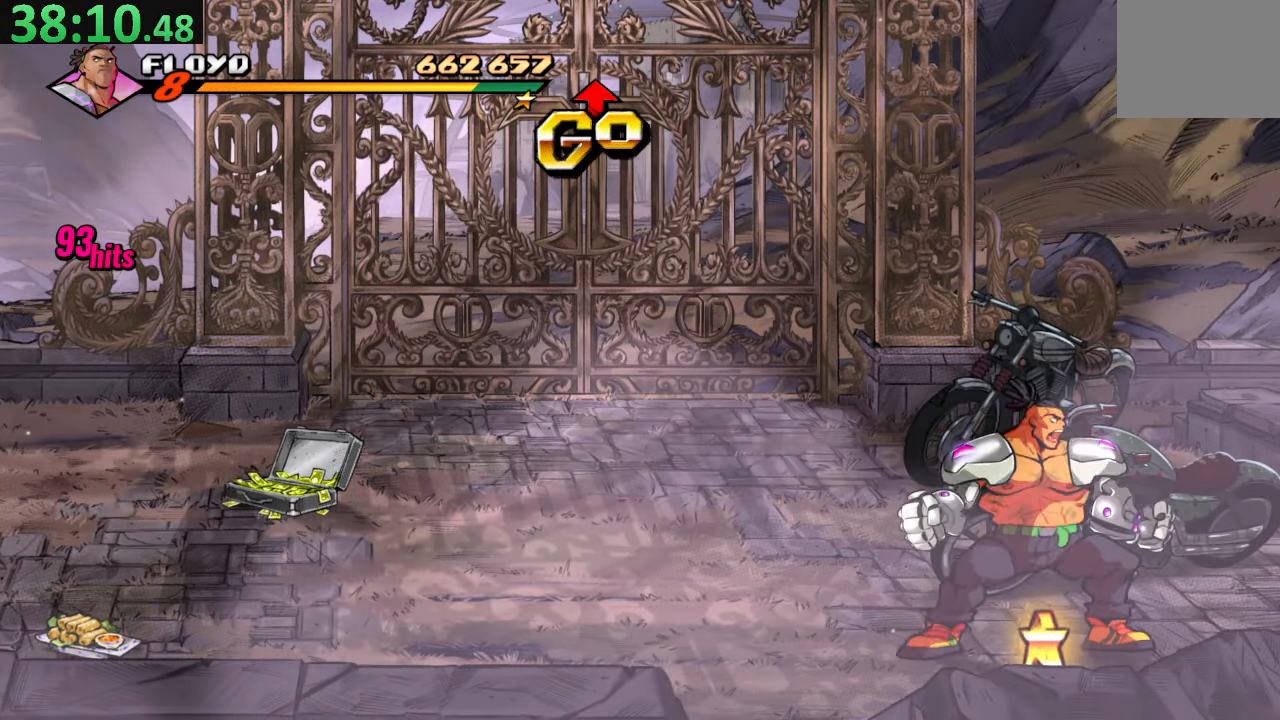
{"buttons": ["DPAD_UP", "DPAD_LEFT"], "left_stick": "center", "right_stick": "center", "events": [[17, "DPAD_LEFT", "down"], [117, "CIRCLE", "down"], [250, "CIRCLE", "up"], [350, "DPAD_UP", "down"]]}
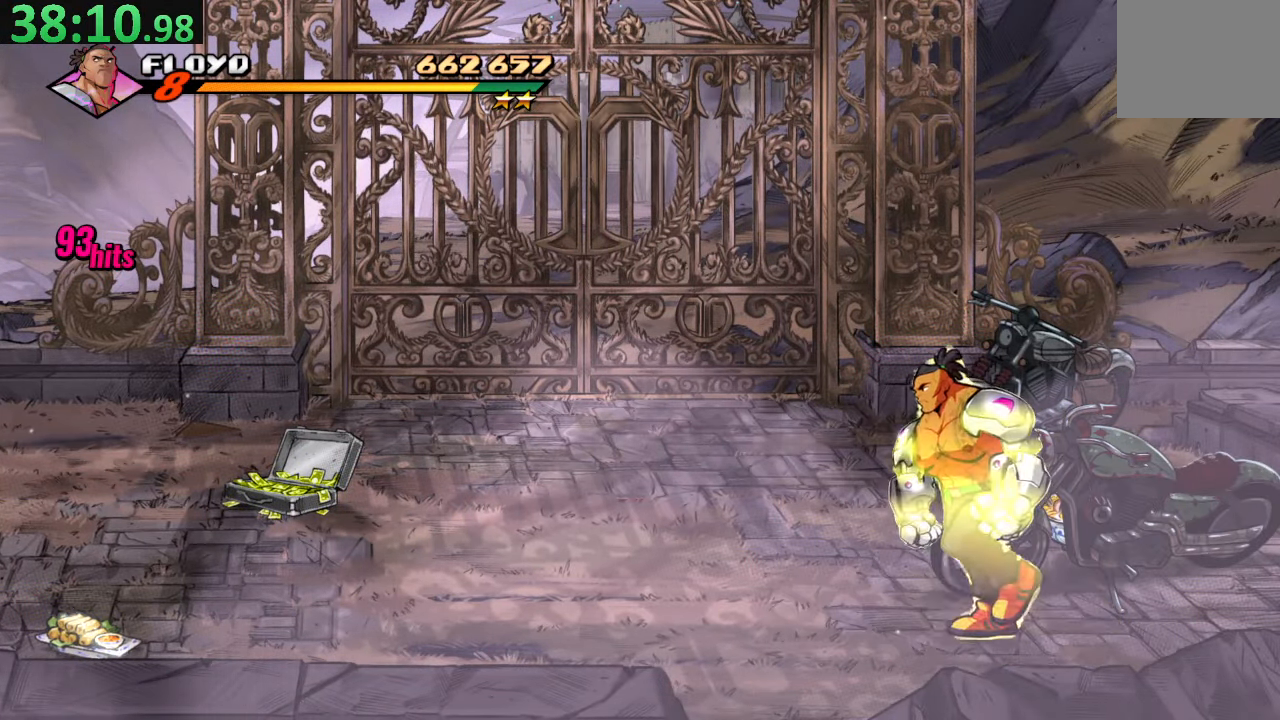
{"buttons": ["DPAD_UP", "DPAD_LEFT"], "left_stick": "center", "right_stick": "center", "events": []}
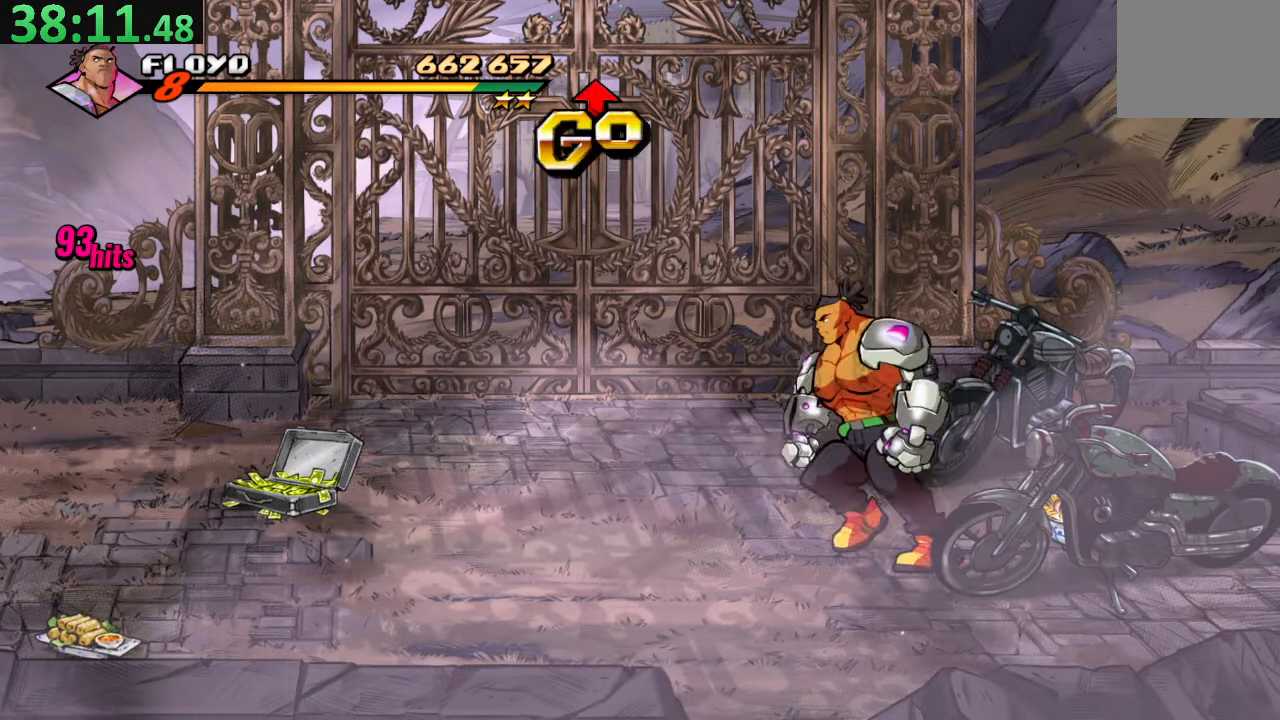
{"buttons": ["DPAD_UP", "DPAD_LEFT"], "left_stick": "center", "right_stick": "center", "events": []}
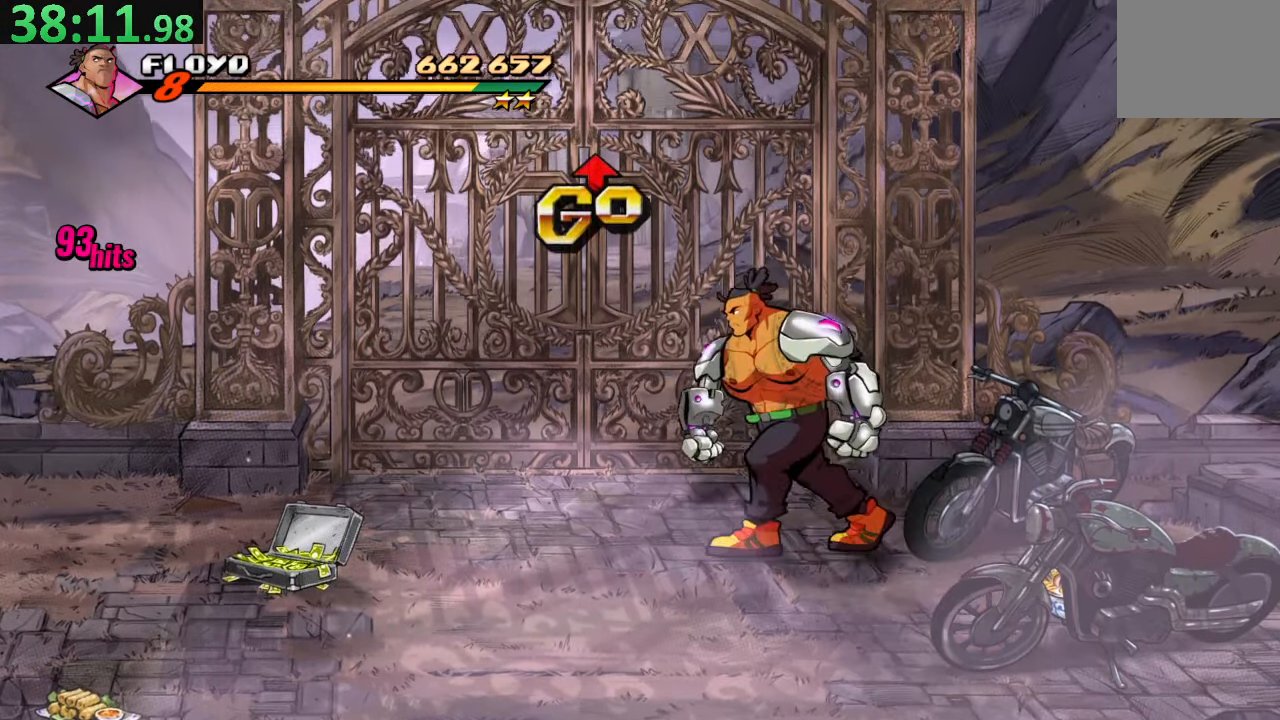
{"buttons": ["DPAD_UP"], "left_stick": "center", "right_stick": "center"}
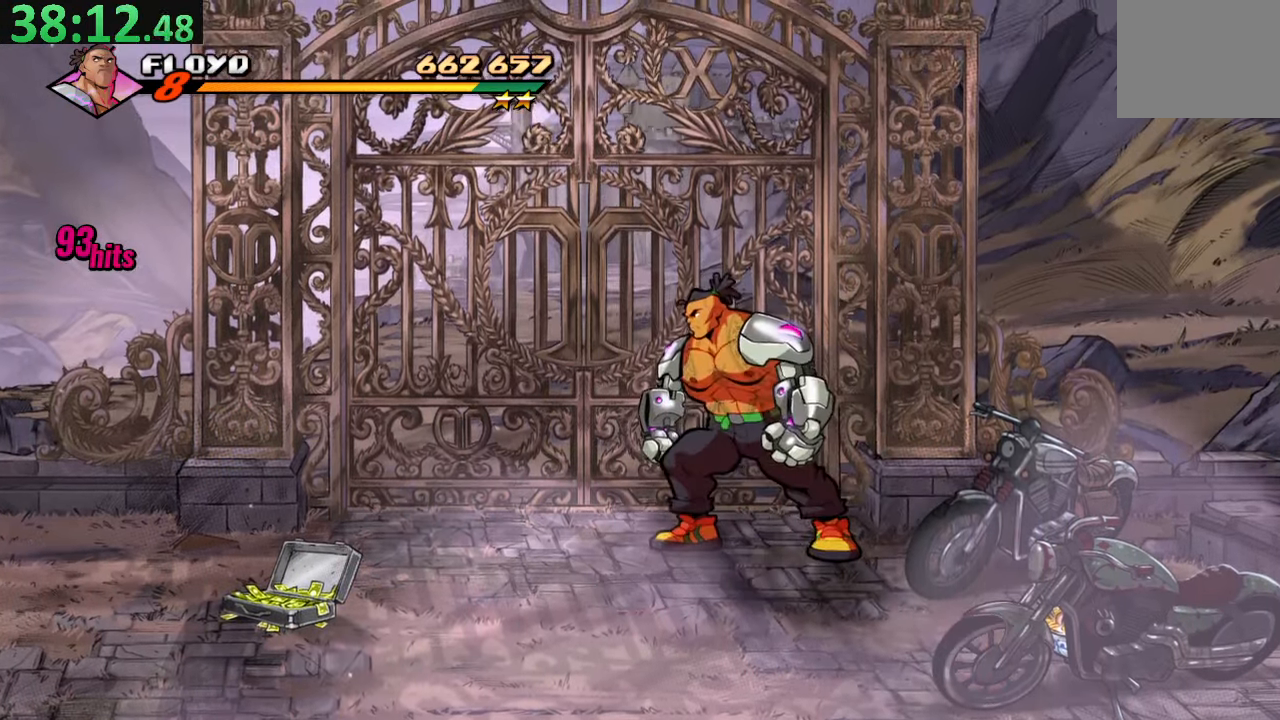
{"buttons": ["DPAD_UP"], "left_stick": "center", "right_stick": "center", "events": []}
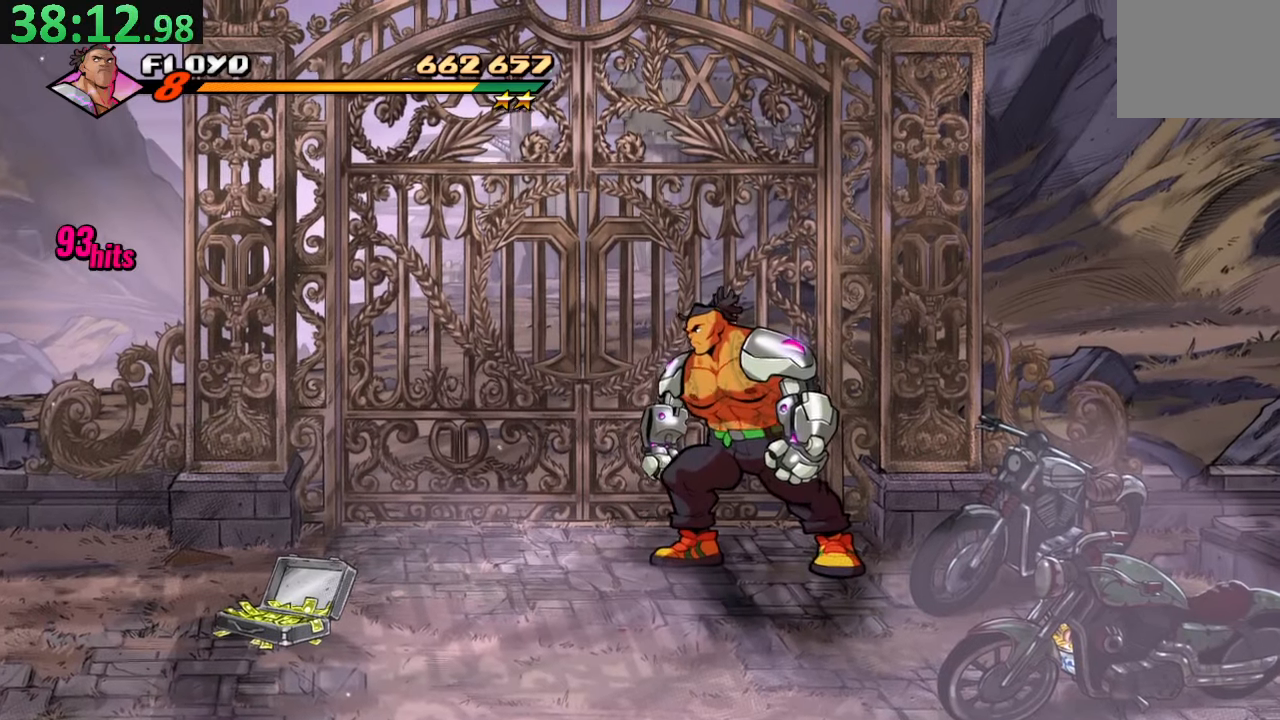
{"buttons": [], "left_stick": "center", "right_stick": "center", "events": [[83, "DPAD_UP", "up"]]}
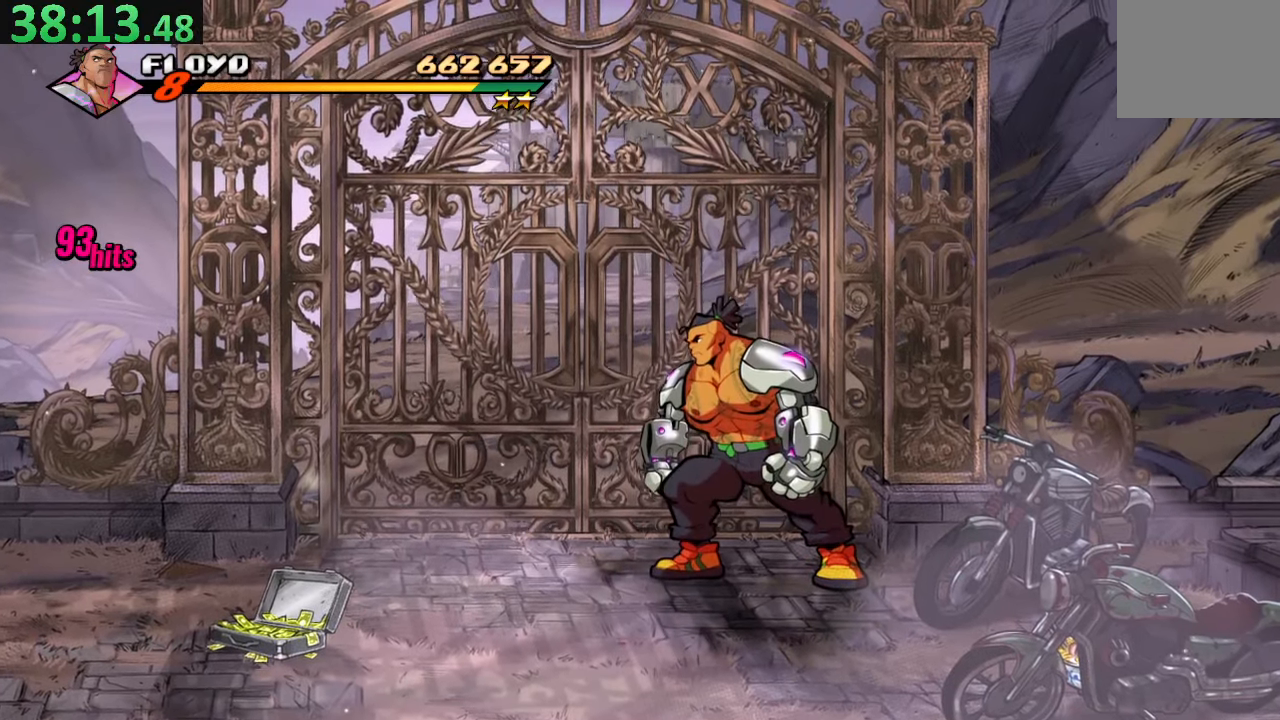
{"buttons": [], "left_stick": "center", "right_stick": "center", "events": []}
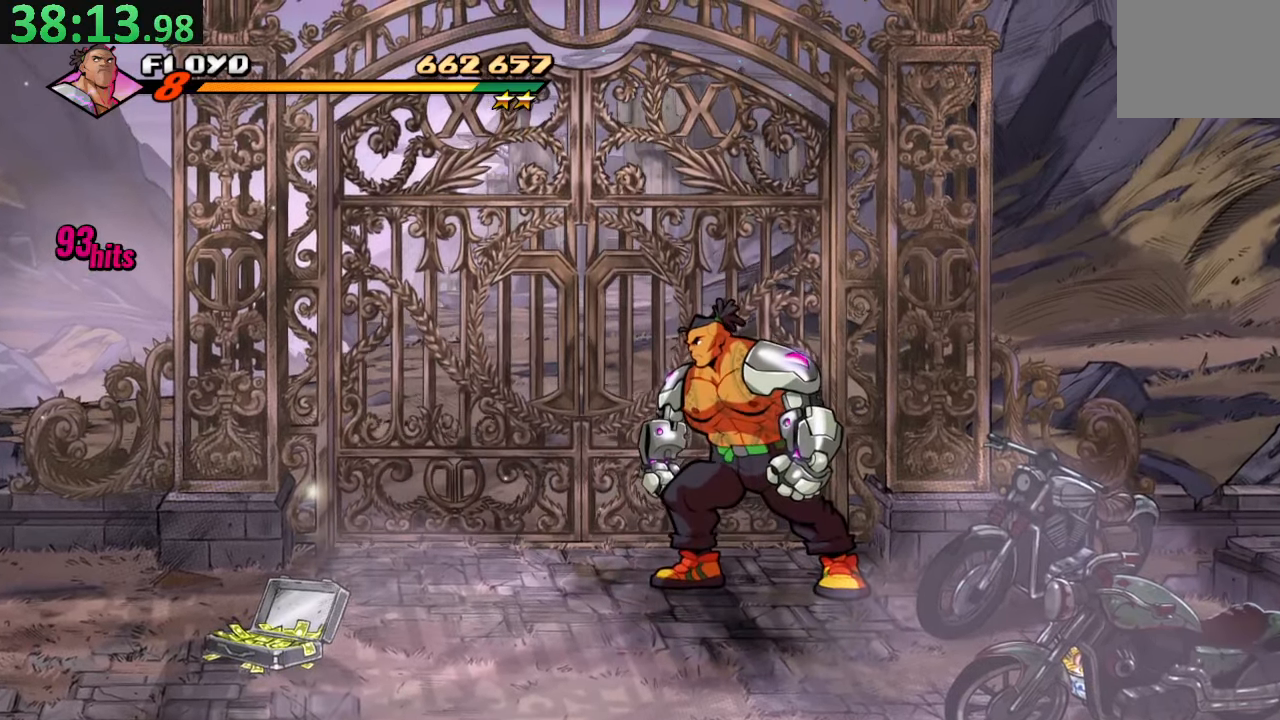
{"buttons": [], "left_stick": "center", "right_stick": "center", "events": []}
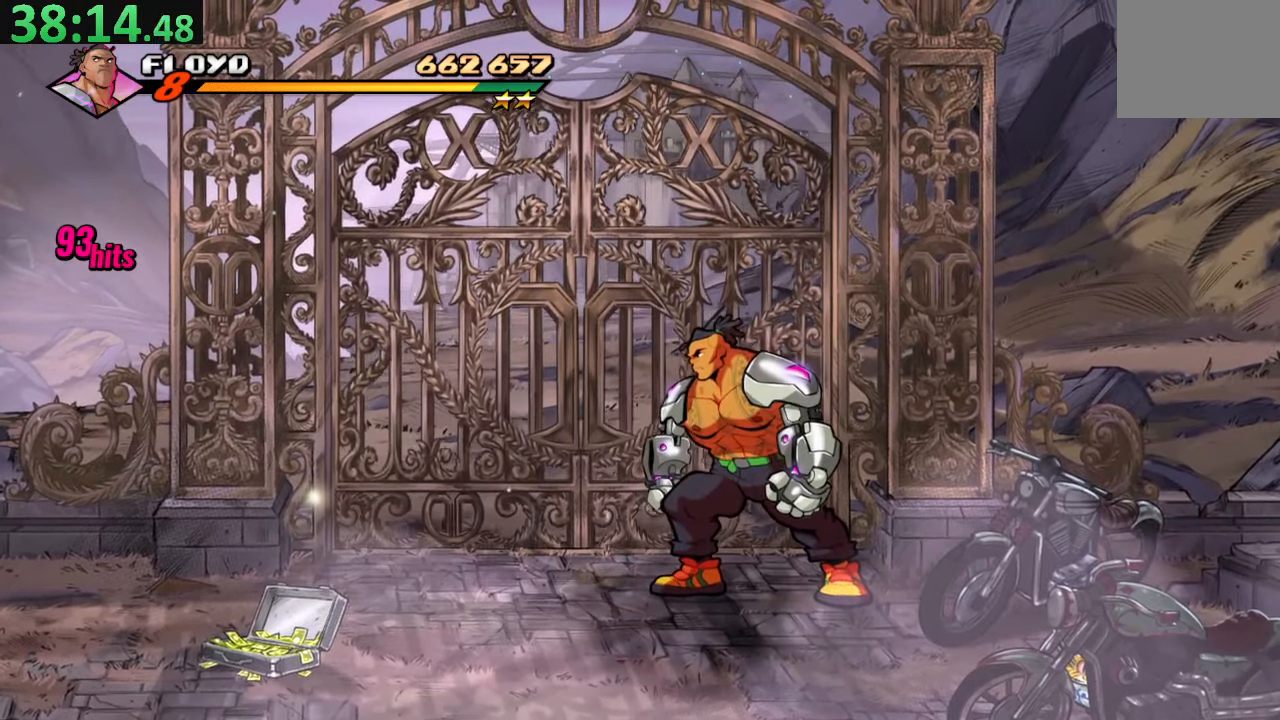
{"buttons": [], "left_stick": "center", "right_stick": "center", "events": []}
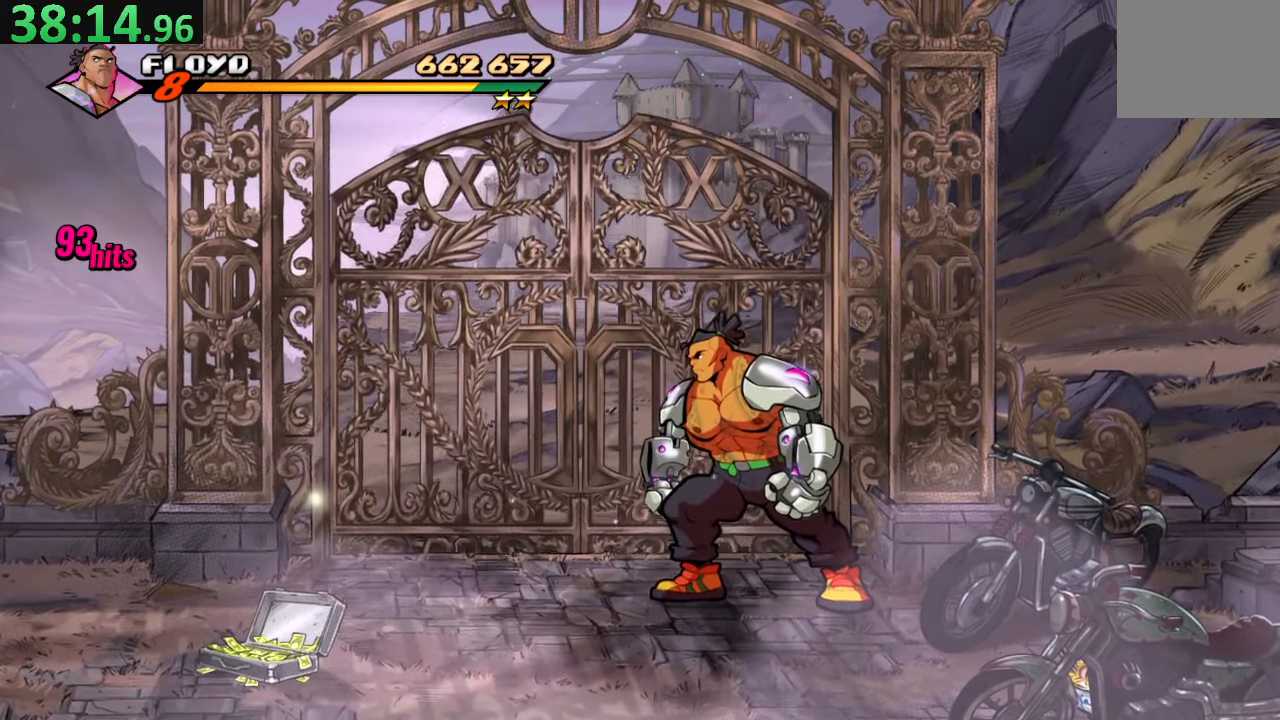
{"buttons": [], "left_stick": "center", "right_stick": "center", "events": []}
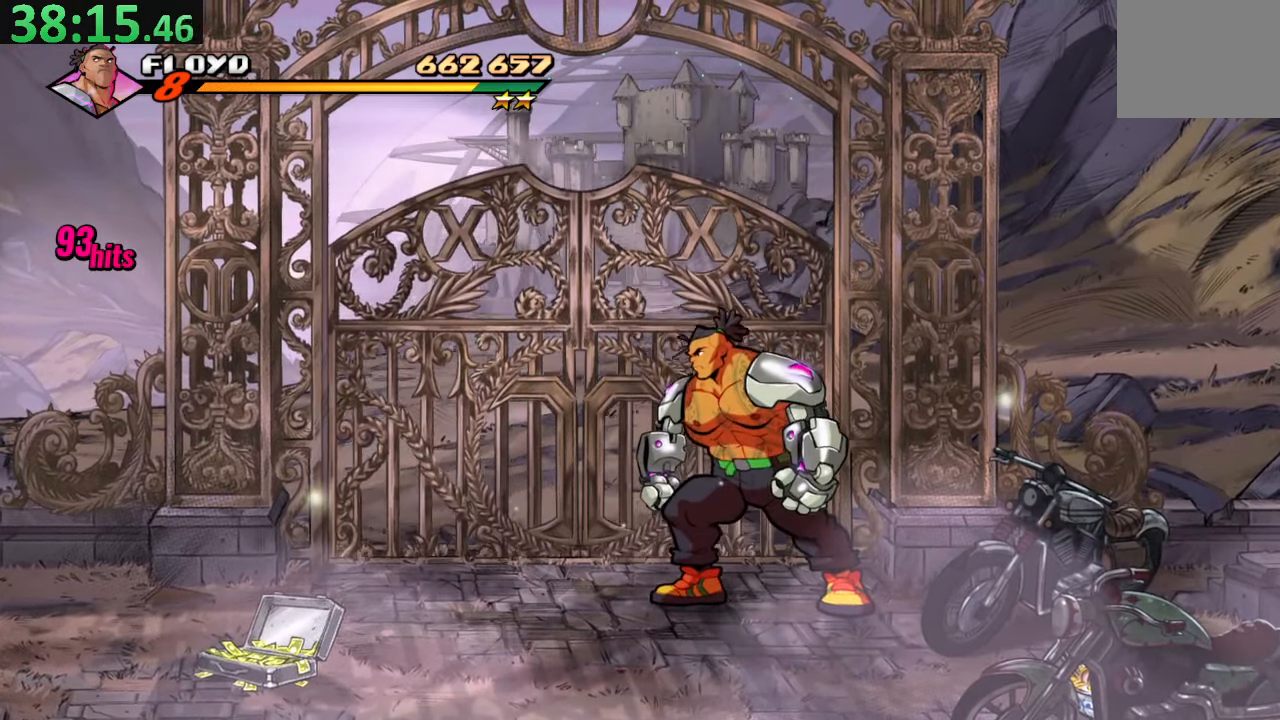
{"buttons": [], "left_stick": "center", "right_stick": "center", "events": []}
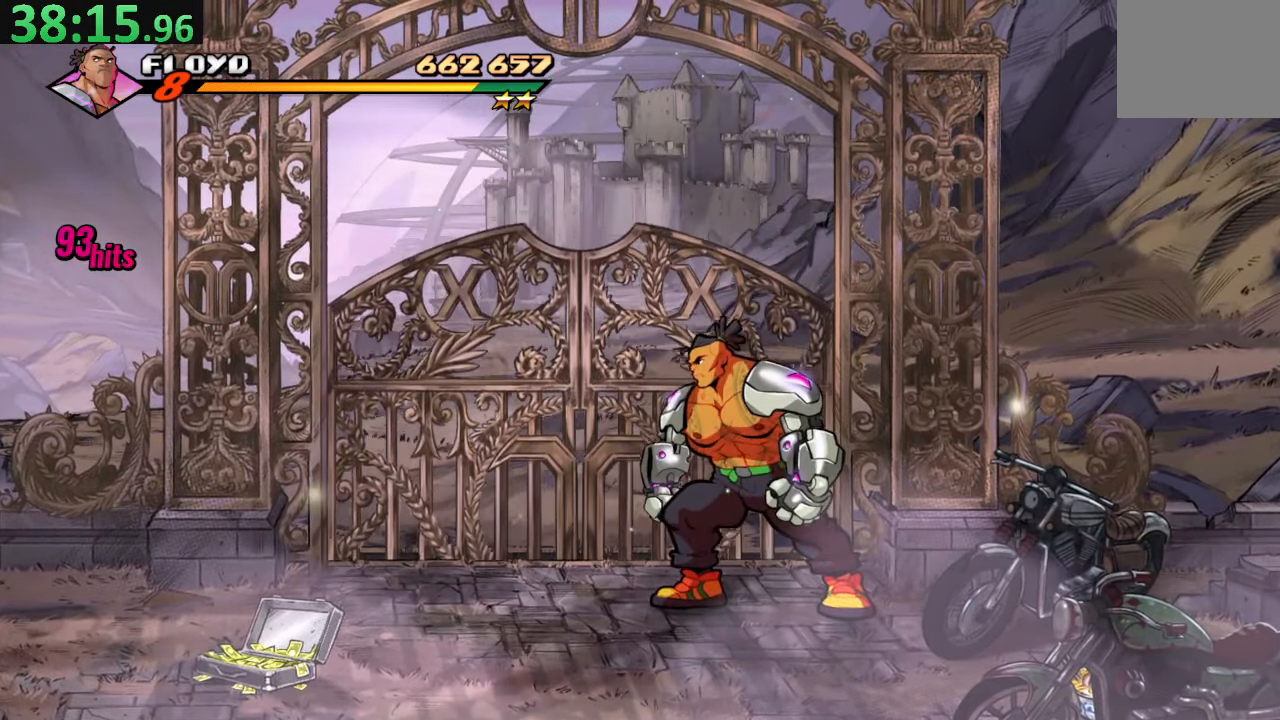
{"buttons": [], "left_stick": "center", "right_stick": "center", "events": []}
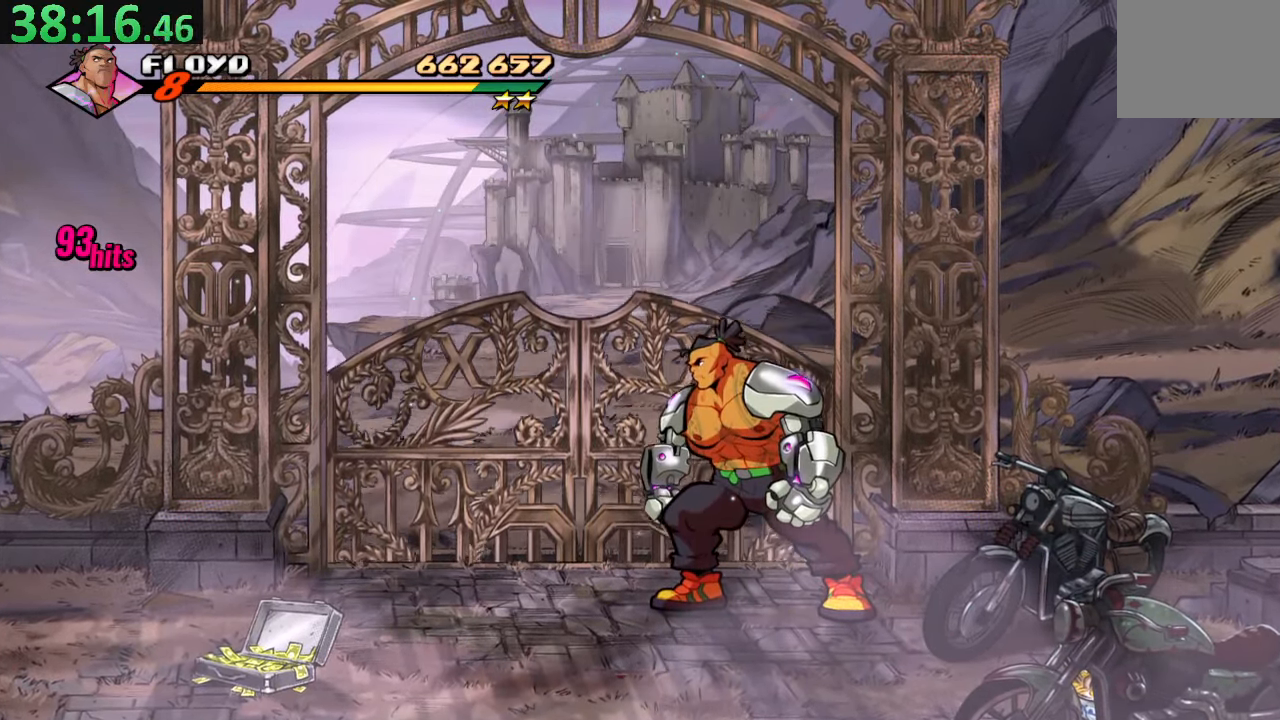
{"buttons": [], "left_stick": "center", "right_stick": "center", "events": []}